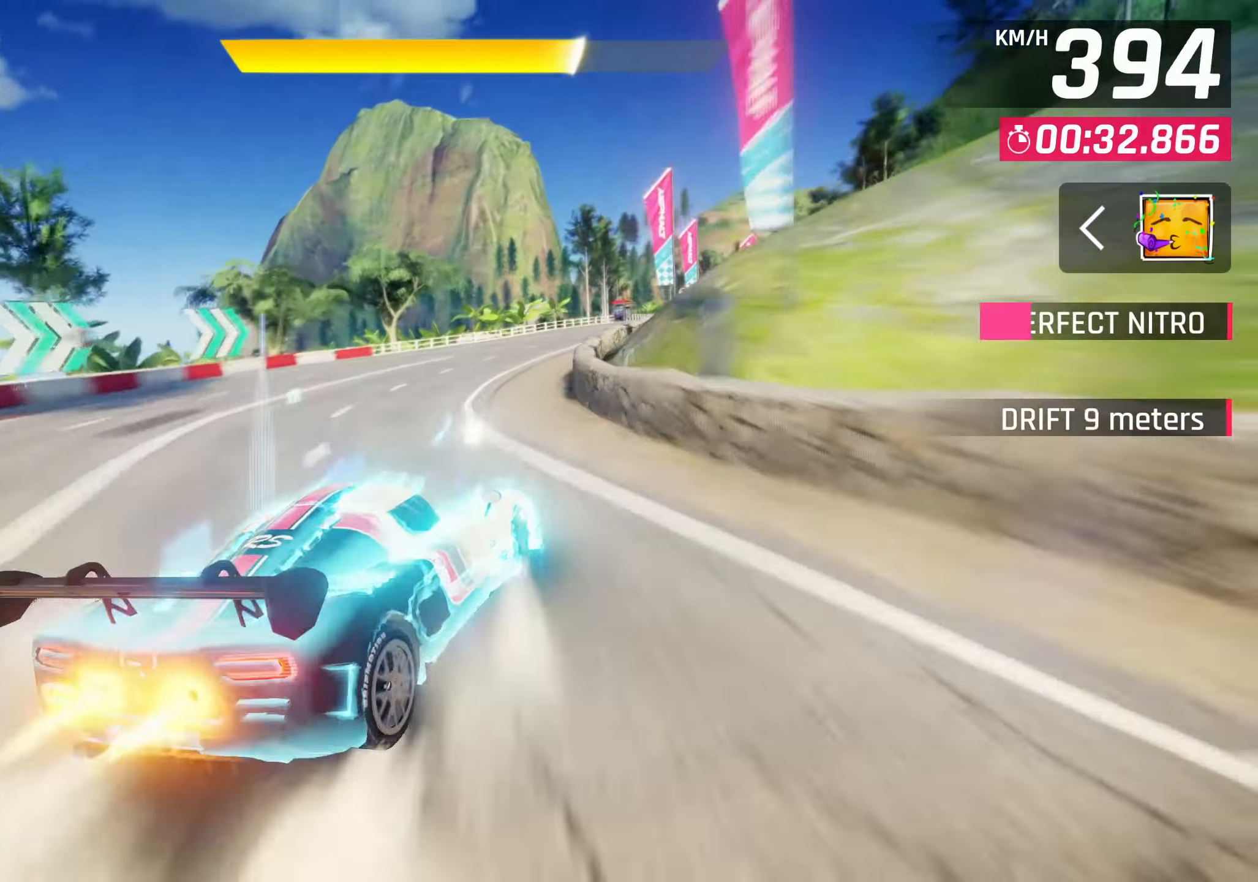
Gameplay with a controller (PlayStation layout); each line is a JSON object with the inputs held at the frame after it. "events" lists button and stick changes between this image and that frame as [ms after this image, input, new state], when the widget could be followed in between.
{"buttons": [], "left_stick": "center", "right_stick": "center", "events": [[67, "L2", "up"], [267, "left_stick", "up-right"], [350, "SQUARE", "down"], [367, "left_stick", "center"], [483, "SQUARE", "up"]]}
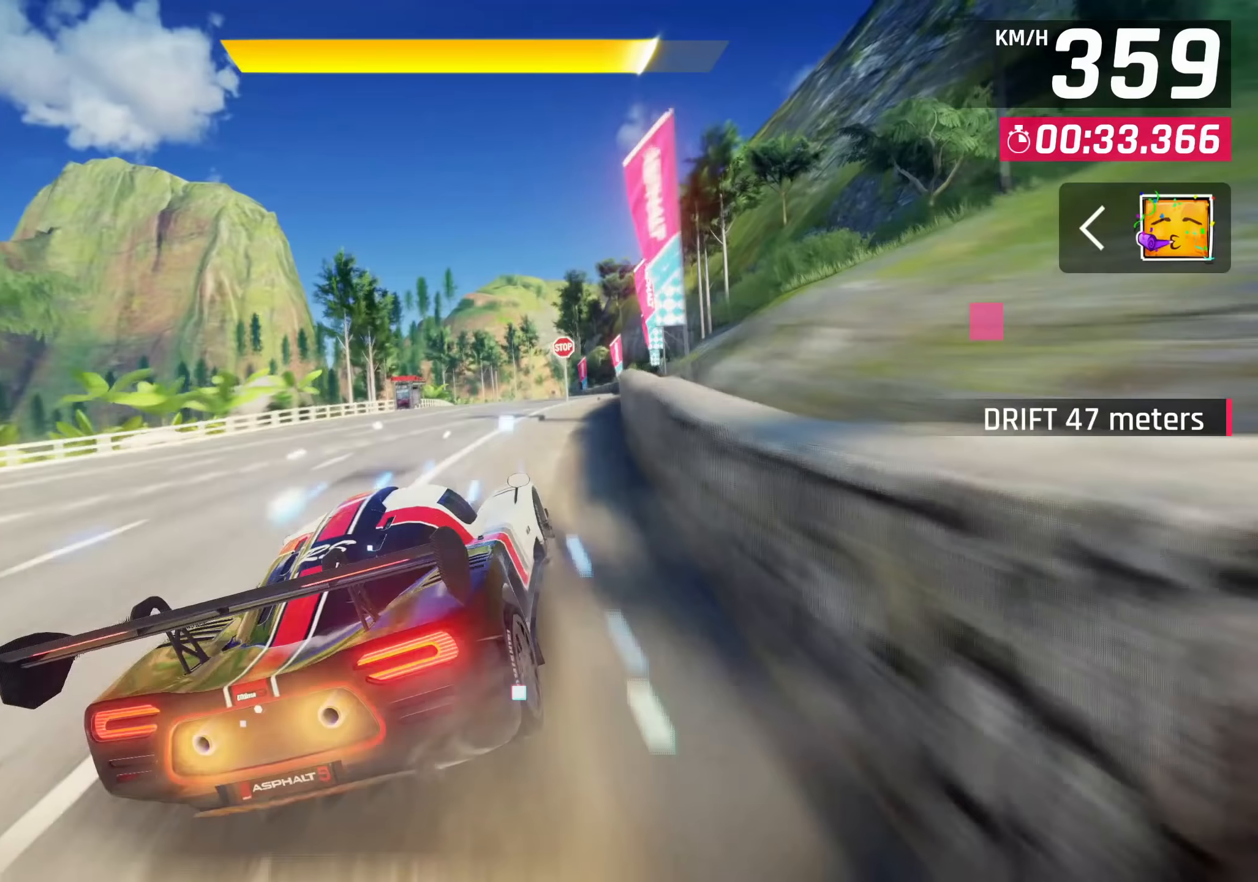
{"buttons": [], "left_stick": "center", "right_stick": "center", "events": []}
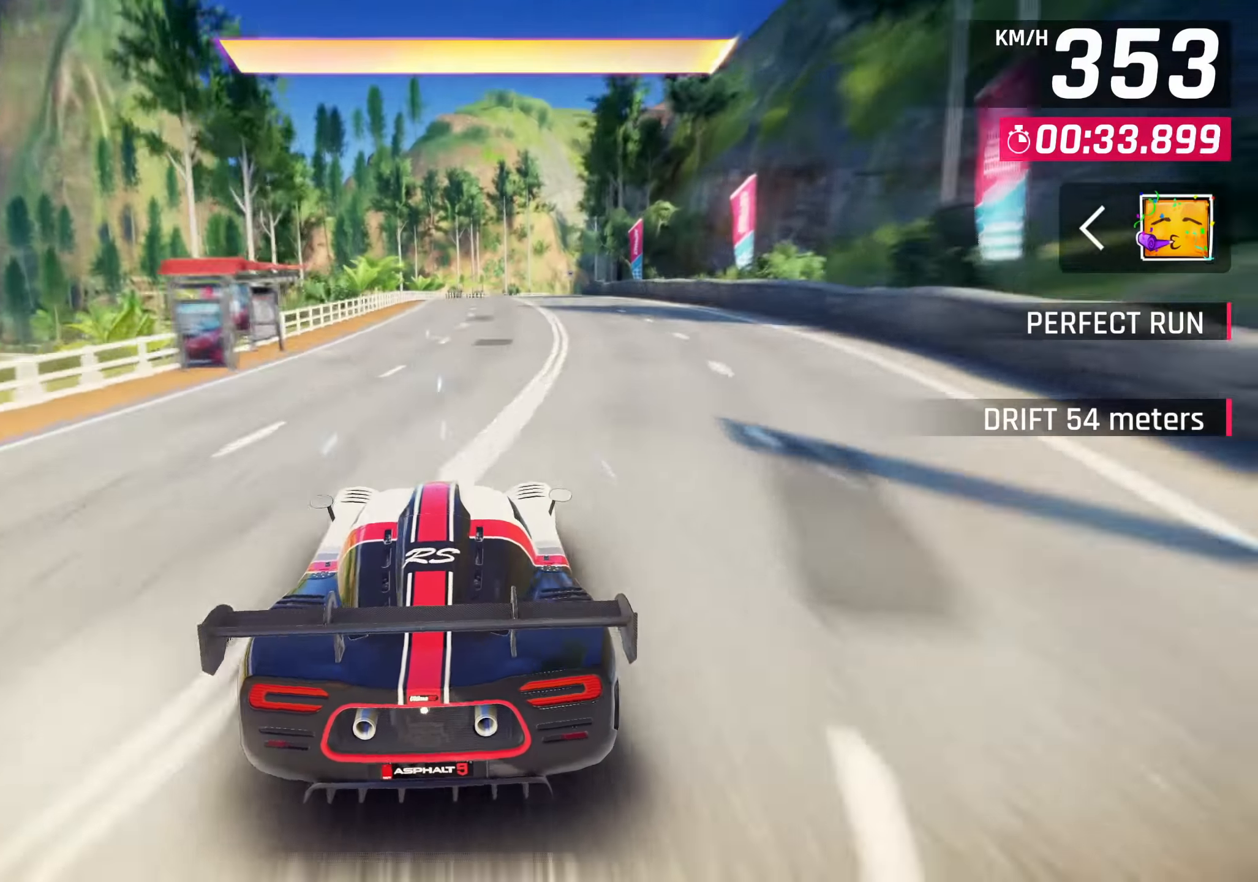
{"buttons": [], "left_stick": "center", "right_stick": "center", "events": []}
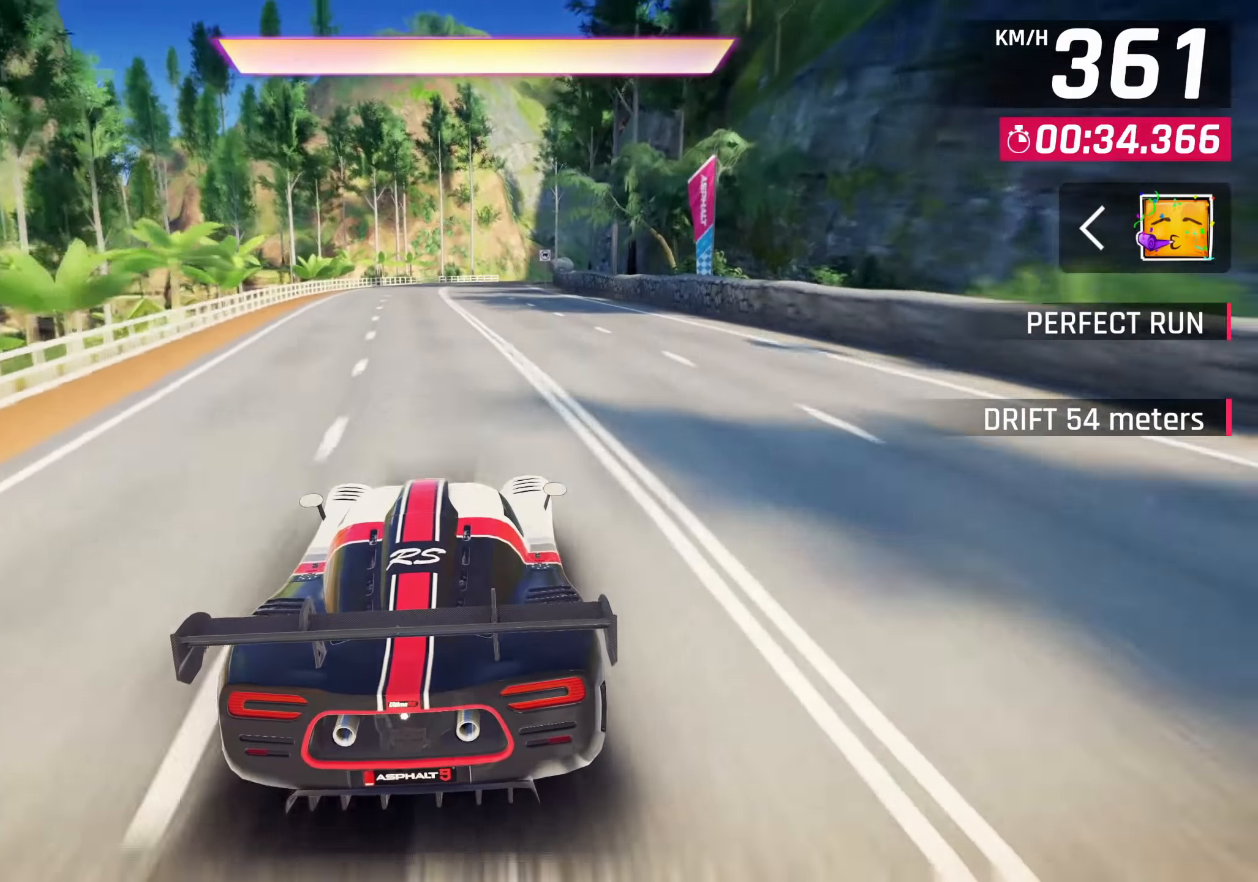
{"buttons": [], "left_stick": "center", "right_stick": "center", "events": []}
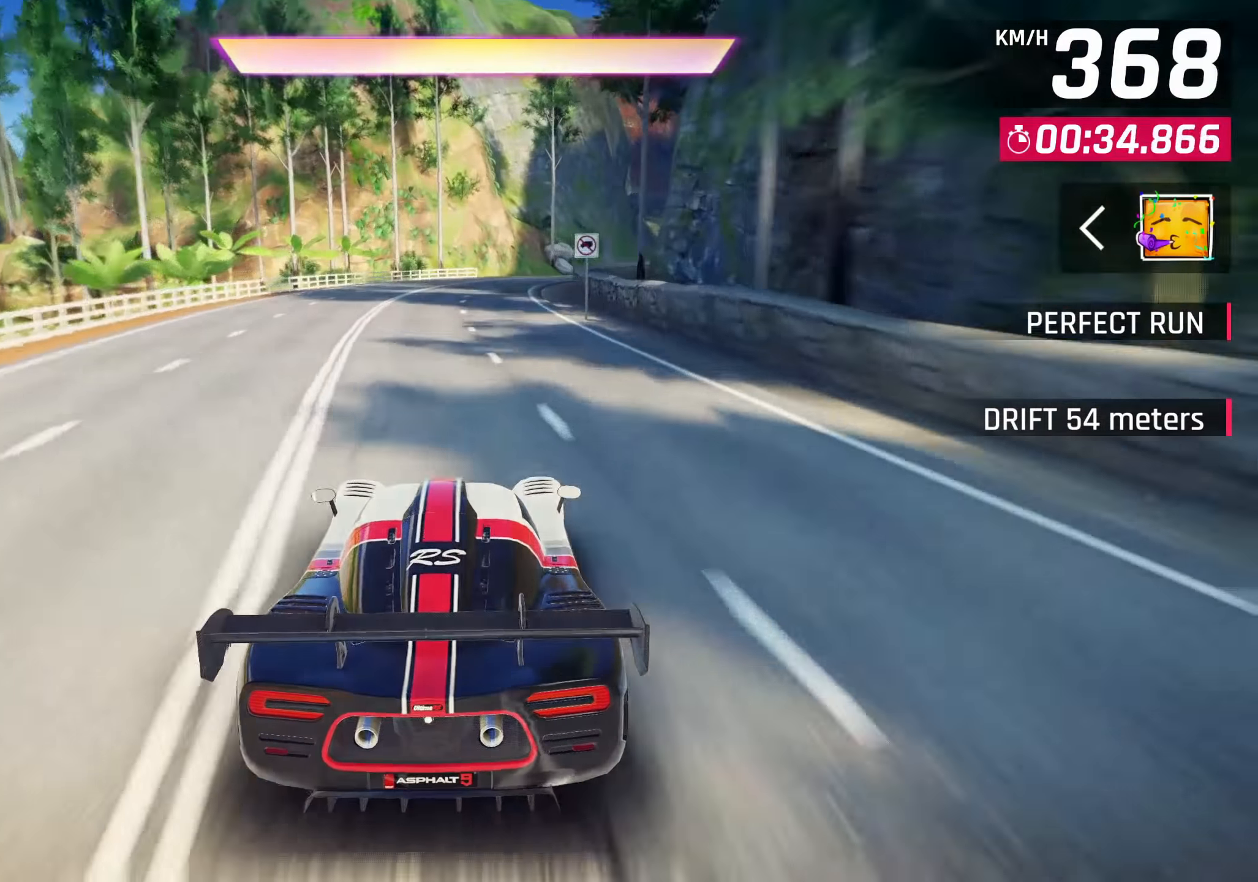
{"buttons": ["CROSS", "R1"], "left_stick": "up-right", "right_stick": "center", "events": [[267, "R1", "down"], [267, "left_stick", "up-right"], [283, "CROSS", "down"]]}
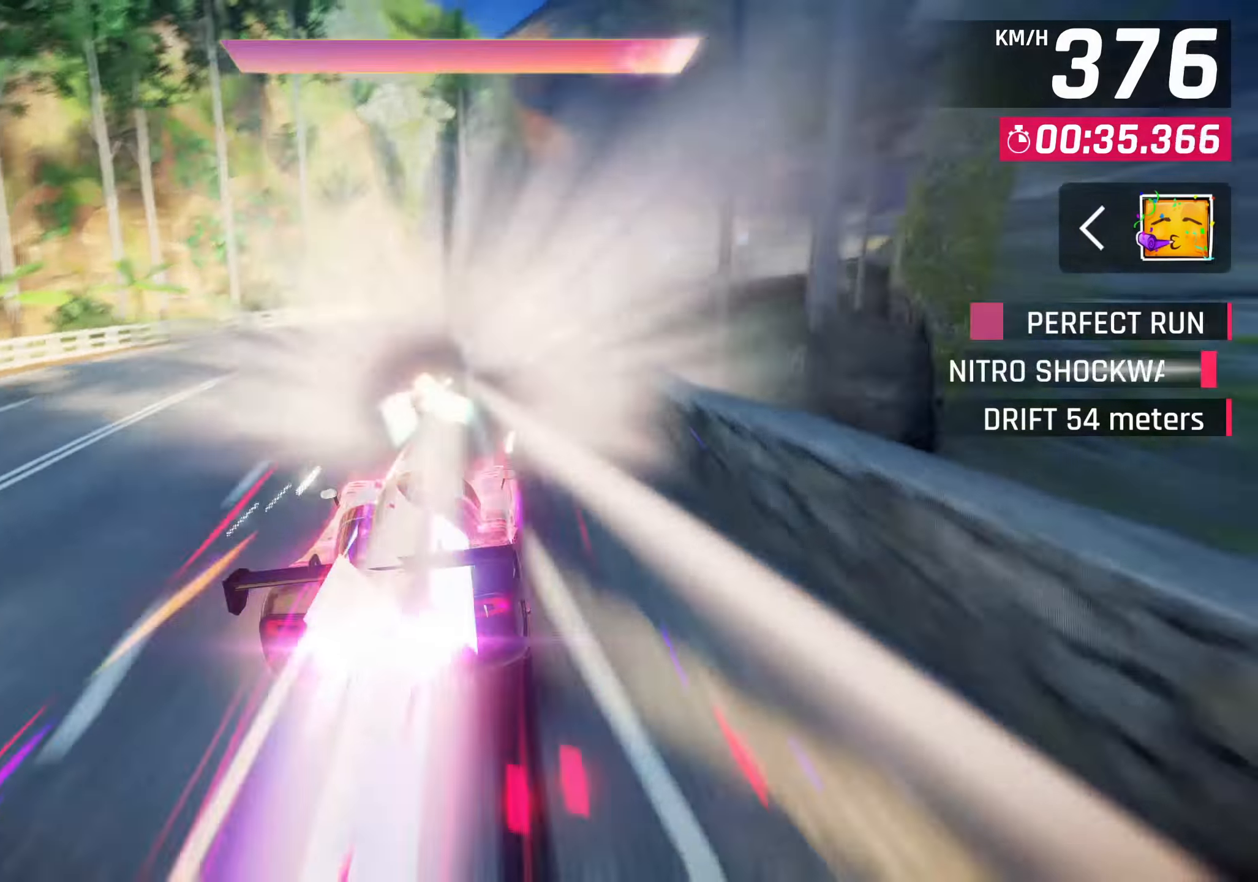
{"buttons": [], "left_stick": "up-right", "right_stick": "center", "events": [[17, "CROSS", "up"], [17, "R1", "up"]]}
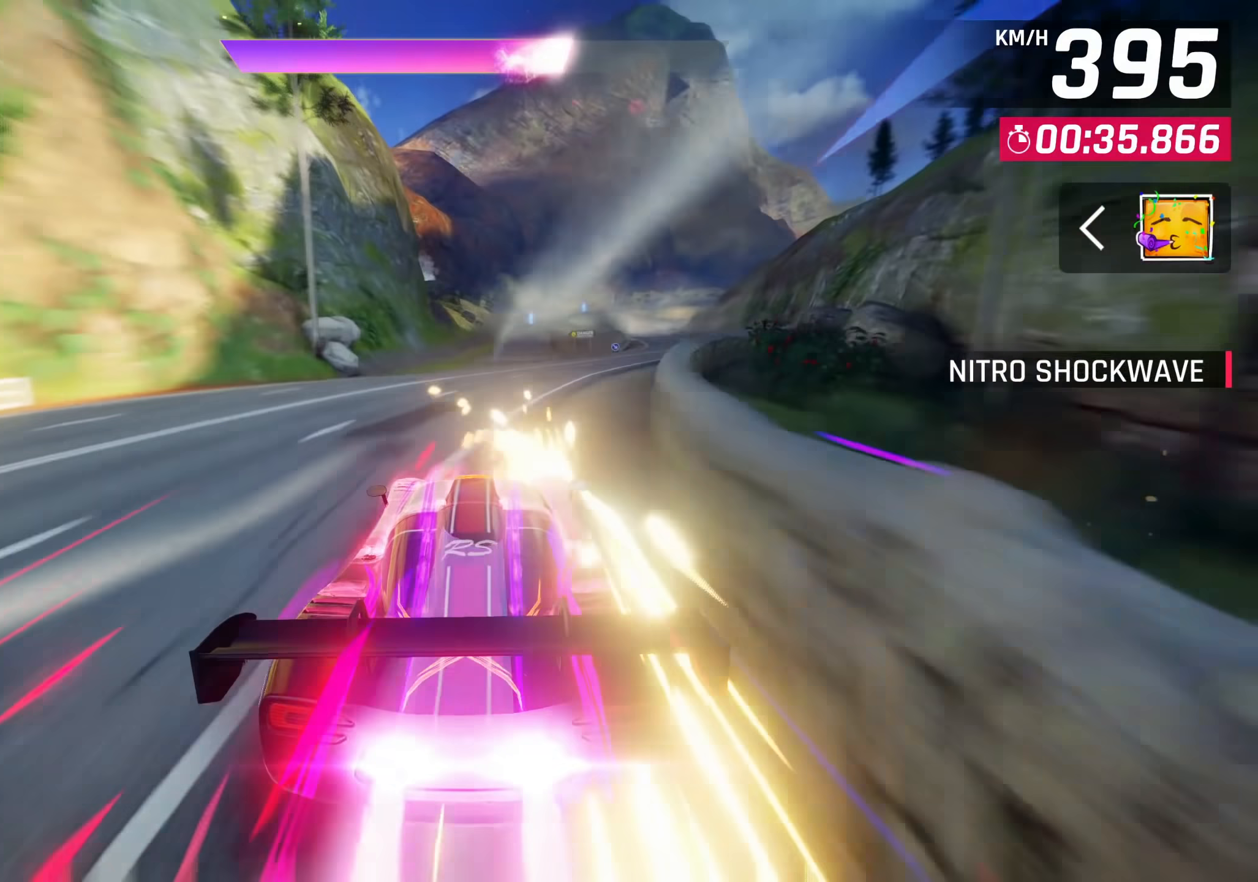
{"buttons": ["CROSS"], "left_stick": "center", "right_stick": "center", "events": [[250, "left_stick", "center"], [350, "SQUARE", "down"], [383, "CROSS", "down"], [383, "SQUARE", "up"]]}
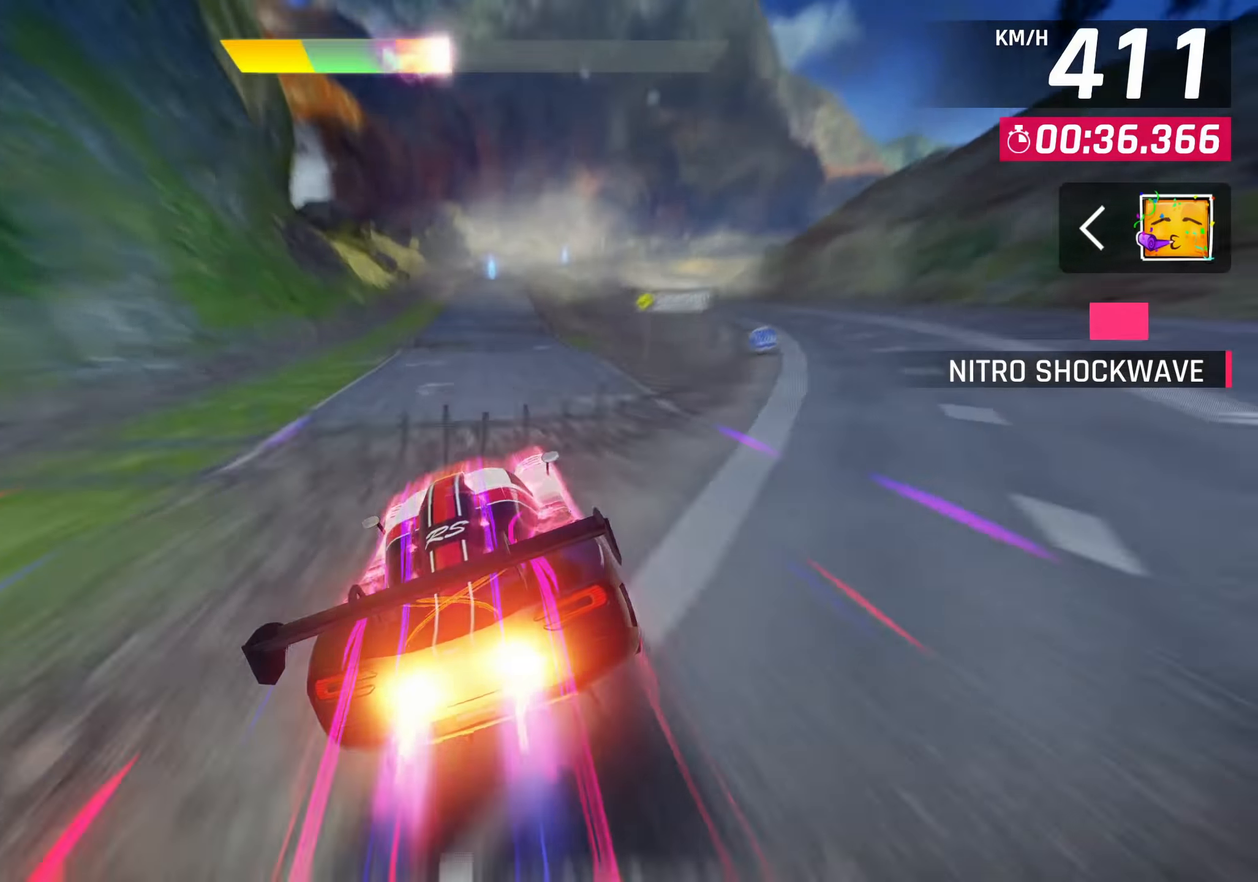
{"buttons": [], "left_stick": "right", "right_stick": "center", "events": [[33, "CROSS", "up"], [217, "SQUARE", "down"], [233, "CROSS", "down"], [233, "SQUARE", "up"], [383, "CROSS", "up"], [500, "left_stick", "right"]]}
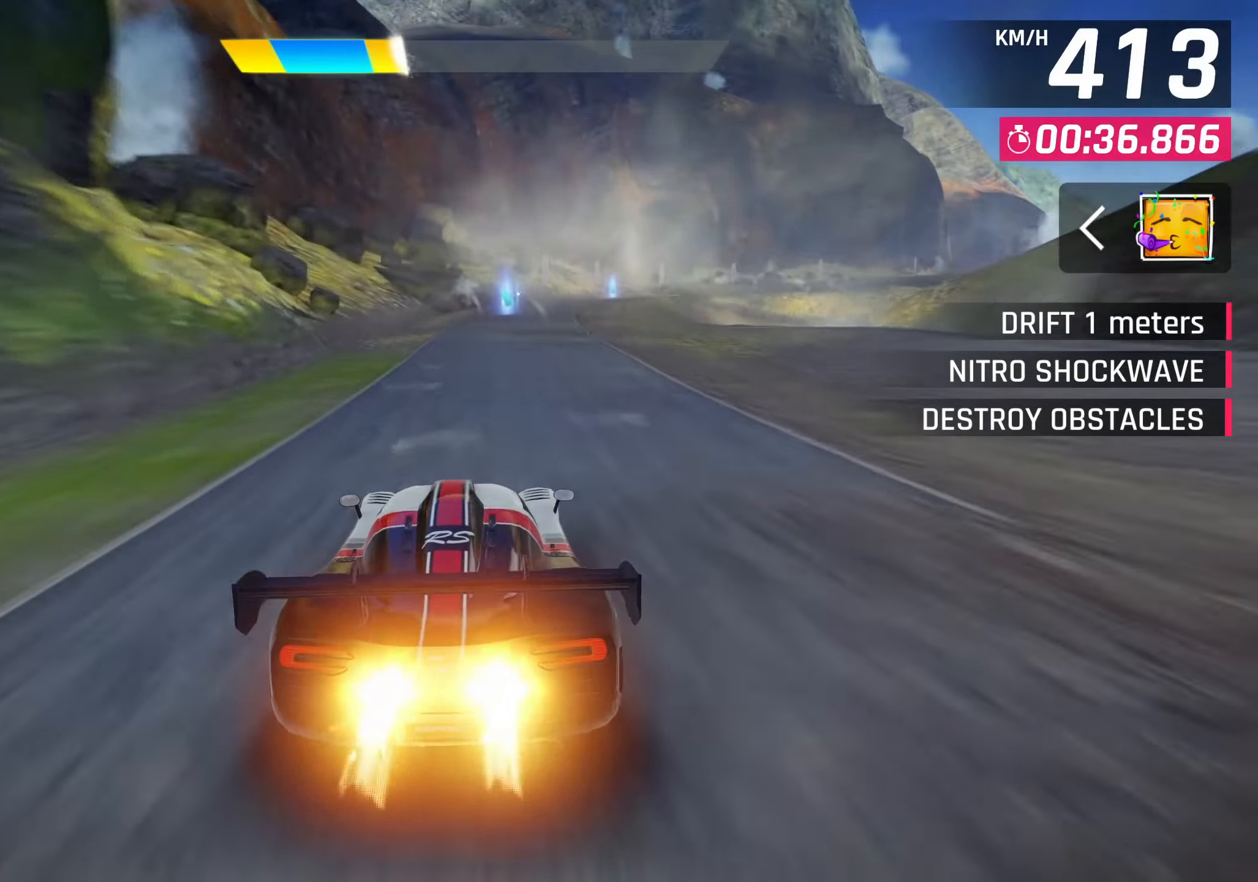
{"buttons": [], "left_stick": "right", "right_stick": "center", "events": [[33, "SQUARE", "down"], [83, "CROSS", "down"], [100, "SQUARE", "up"], [250, "CROSS", "up"]]}
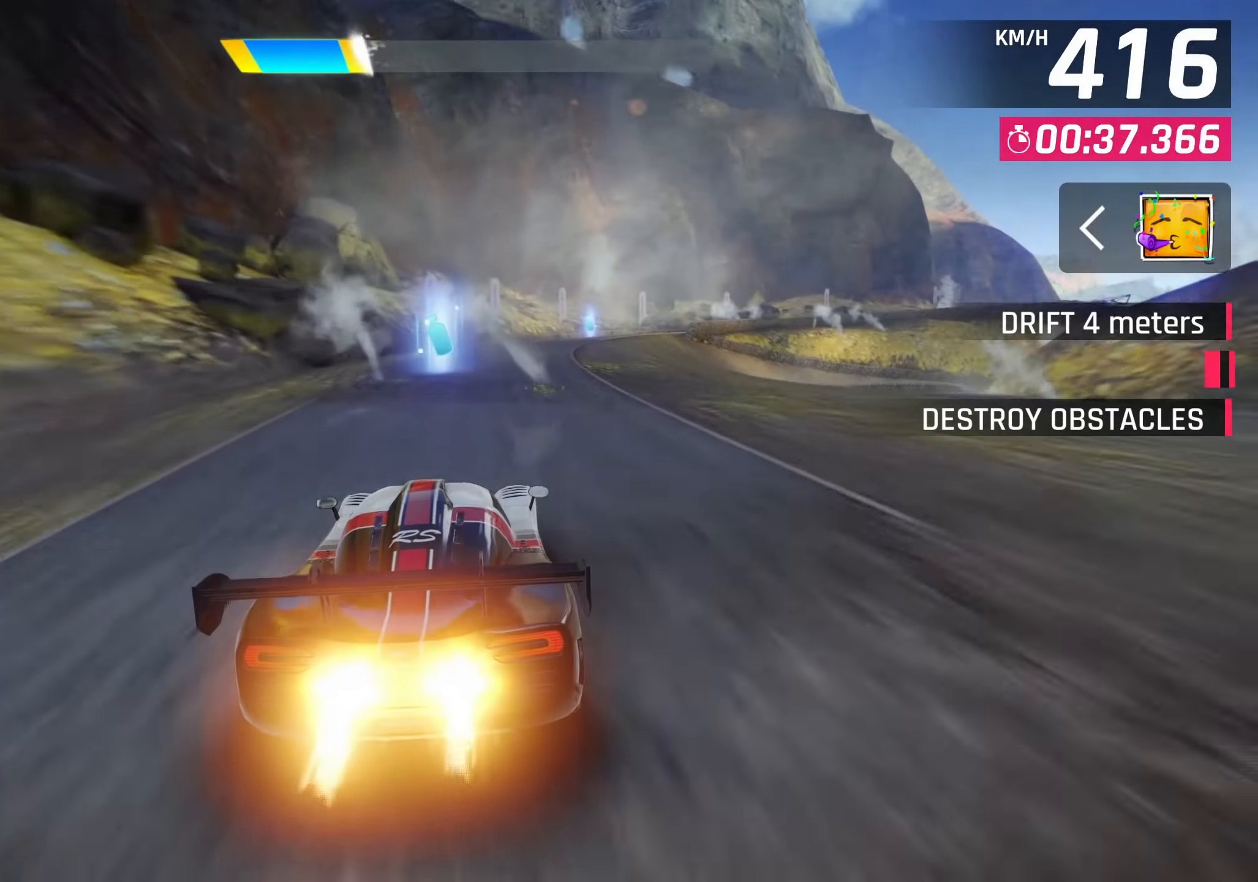
{"buttons": [], "left_stick": "right", "right_stick": "center", "events": [[267, "SQUARE", "down"], [367, "SQUARE", "up"]]}
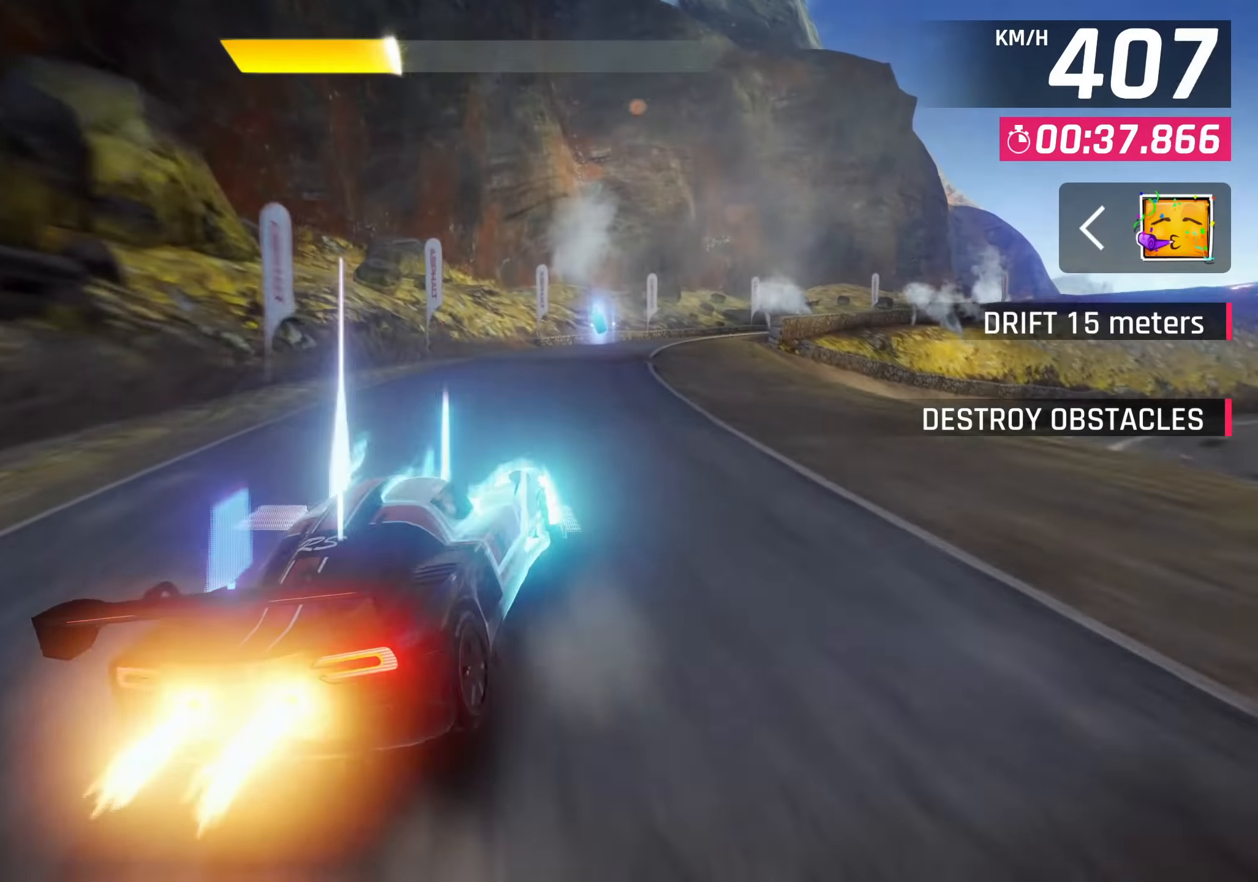
{"buttons": [], "left_stick": "right", "right_stick": "center", "events": [[117, "R2", "down"], [183, "L2", "down"], [333, "R2", "up"], [400, "L2", "up"]]}
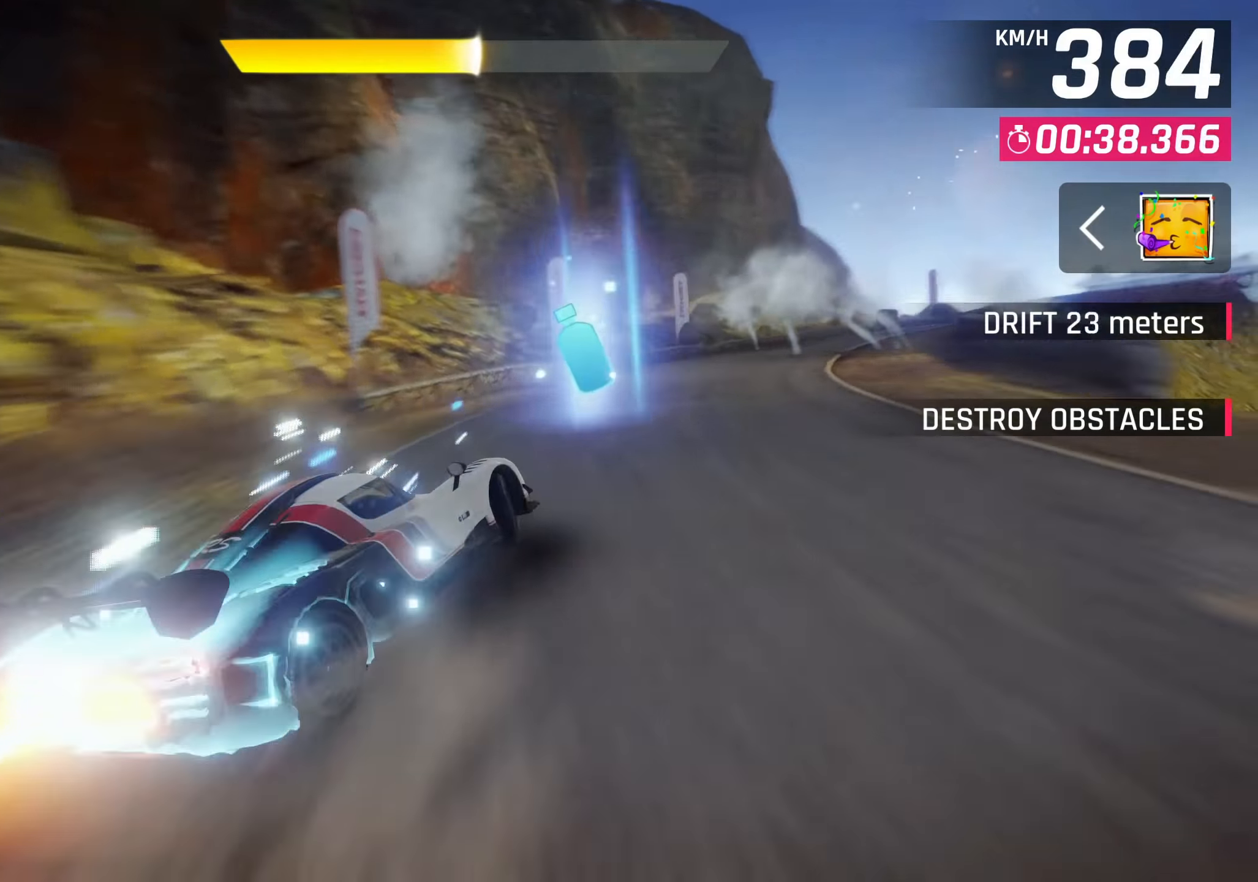
{"buttons": [], "left_stick": "right", "right_stick": "center", "events": []}
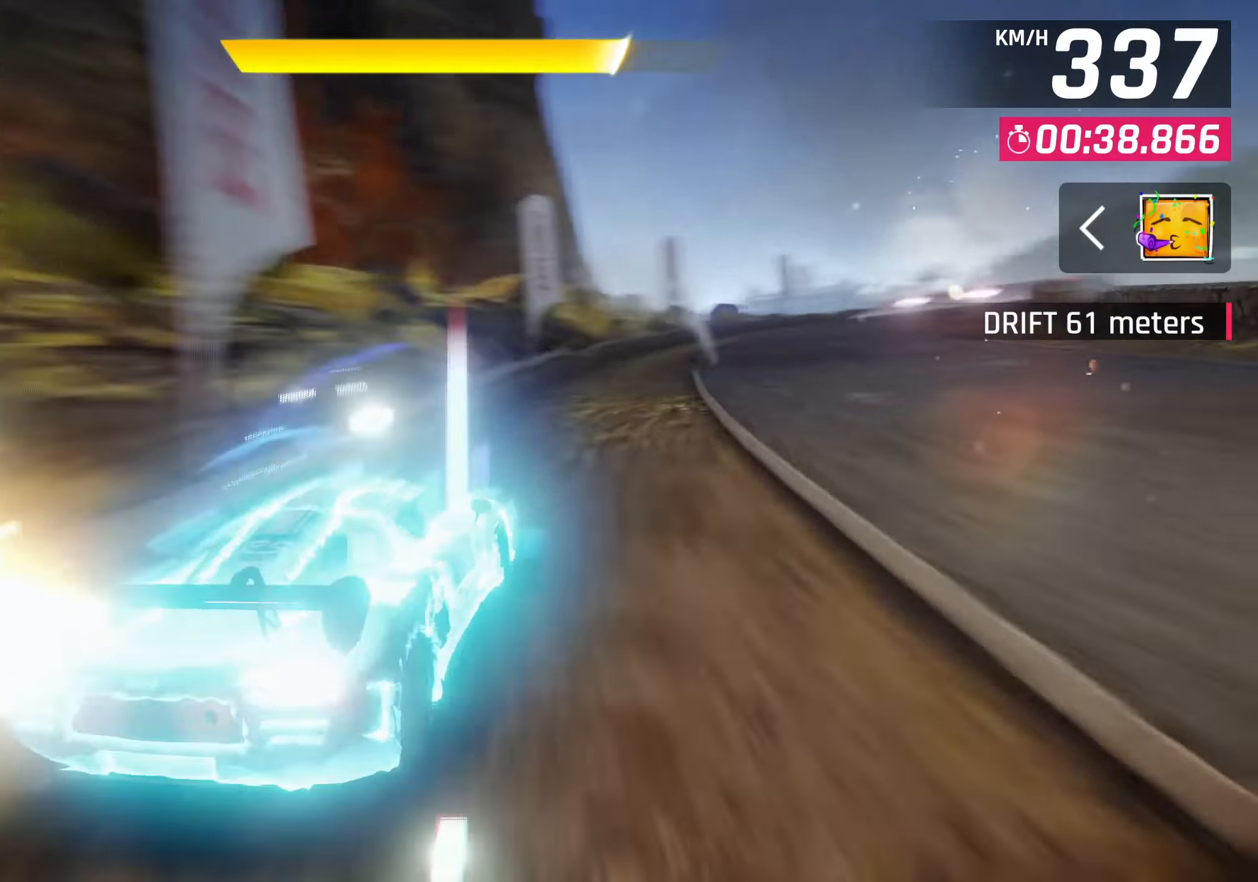
{"buttons": [], "left_stick": "center", "right_stick": "center", "events": [[317, "left_stick", "center"]]}
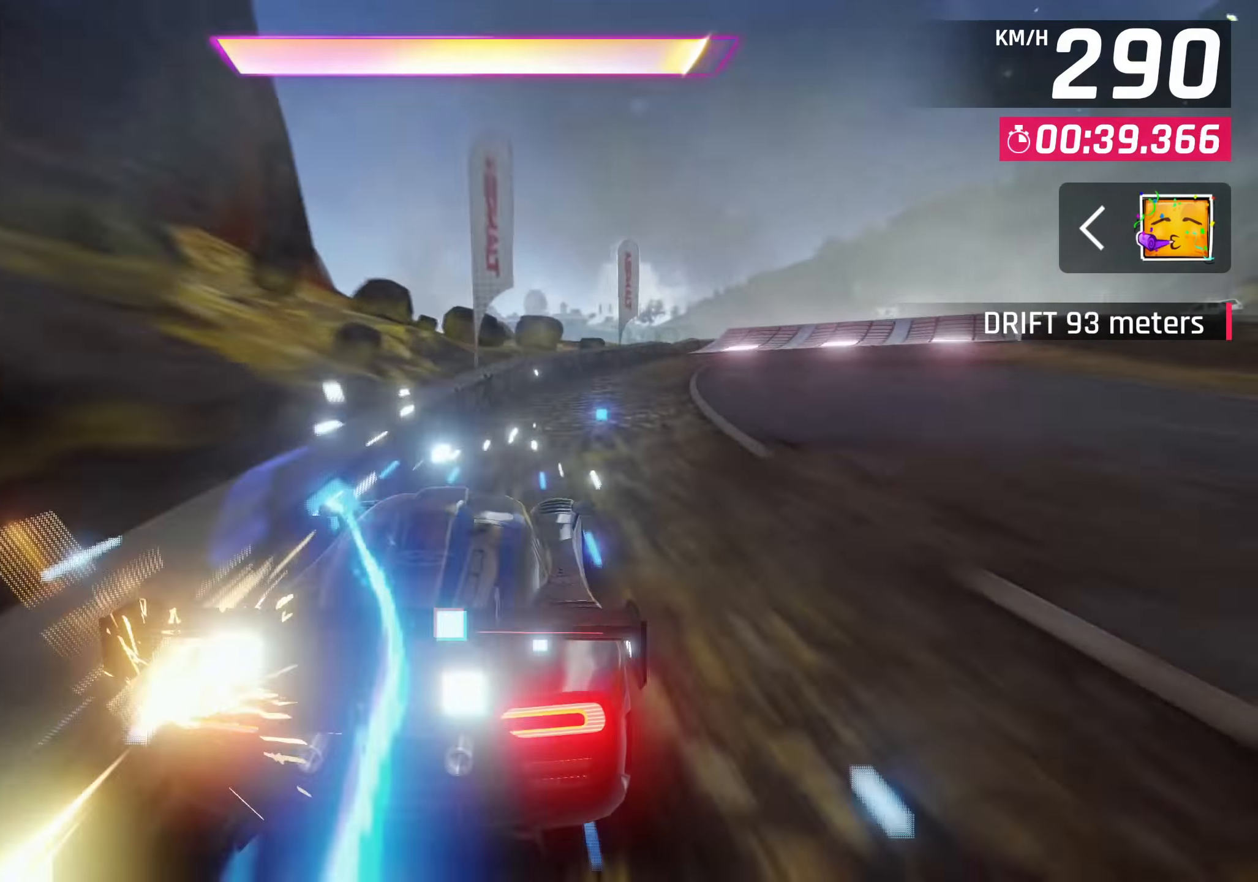
{"buttons": [], "left_stick": "right", "right_stick": "center", "events": [[133, "R1", "down"], [150, "CROSS", "down"], [167, "left_stick", "right"], [467, "R1", "up"], [483, "CROSS", "up"]]}
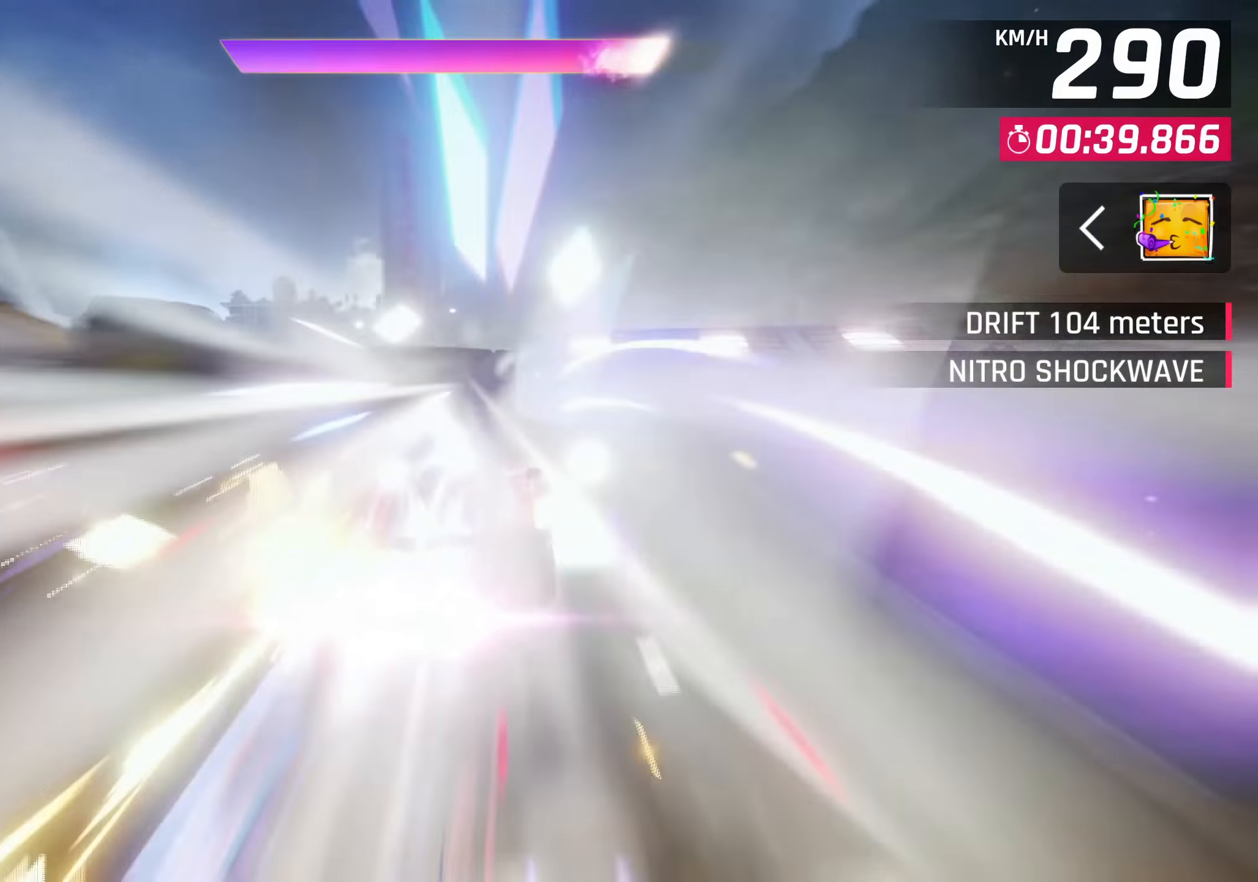
{"buttons": [], "left_stick": "right", "right_stick": "center", "events": [[150, "CROSS", "down"], [183, "CROSS", "up"]]}
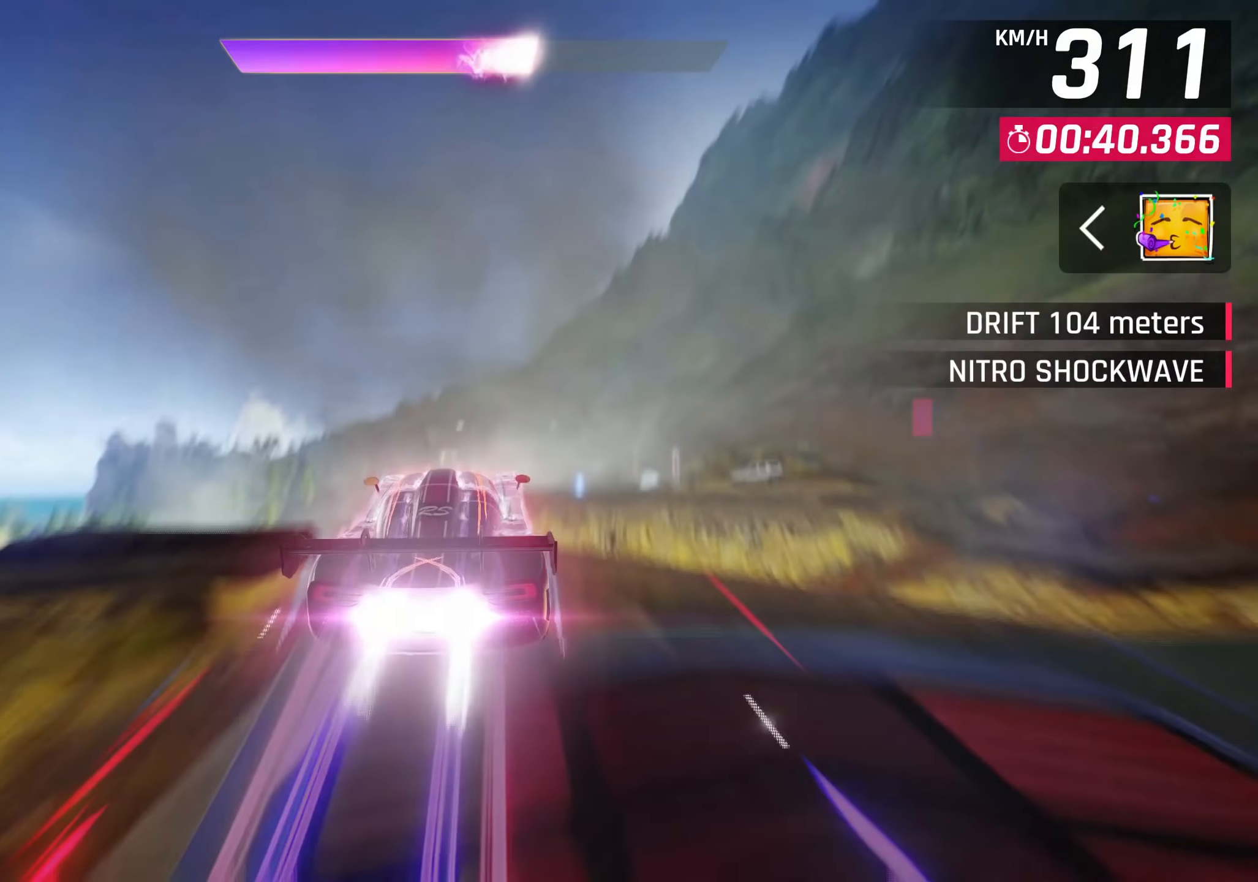
{"buttons": [], "left_stick": "right", "right_stick": "center", "events": []}
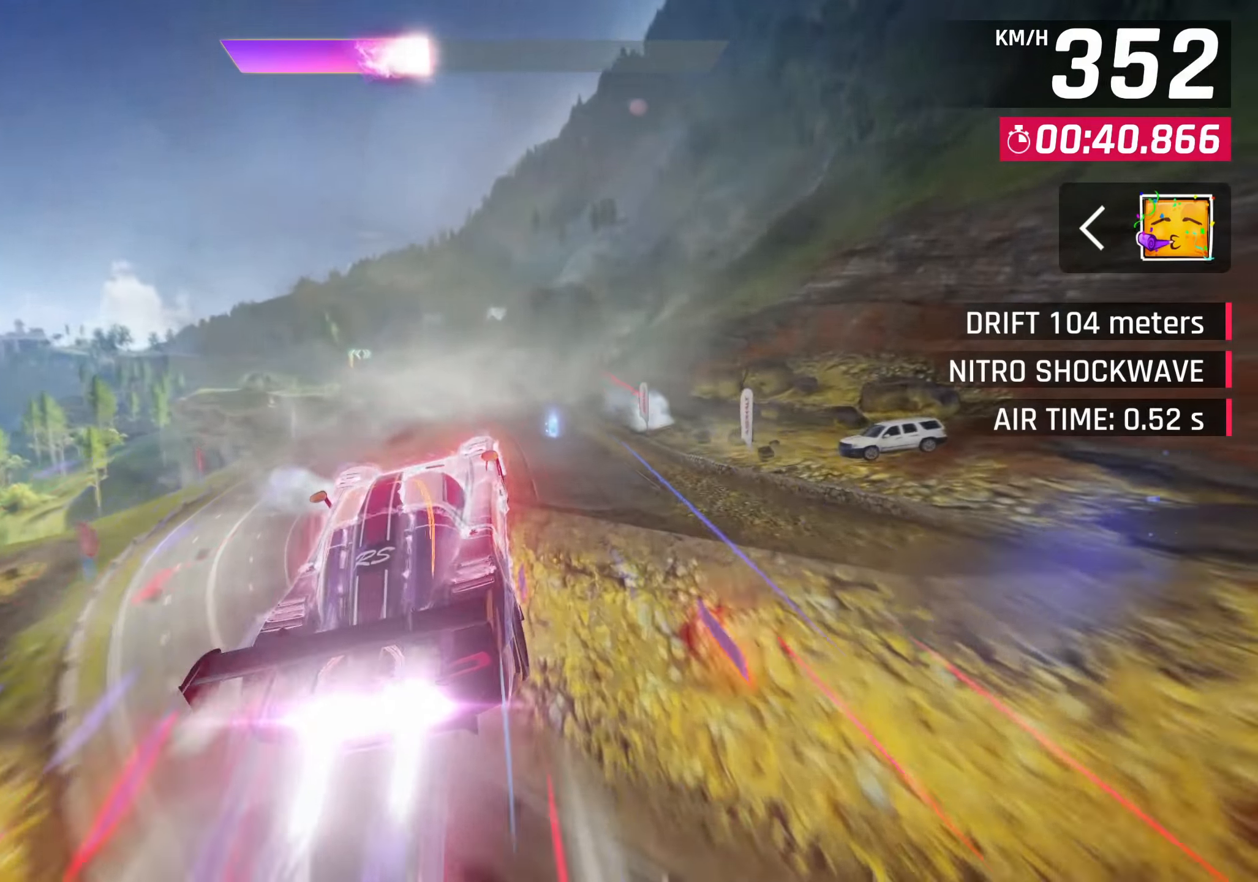
{"buttons": ["SQUARE"], "left_stick": "left", "right_stick": "center", "events": [[483, "SQUARE", "down"], [500, "left_stick", "left"]]}
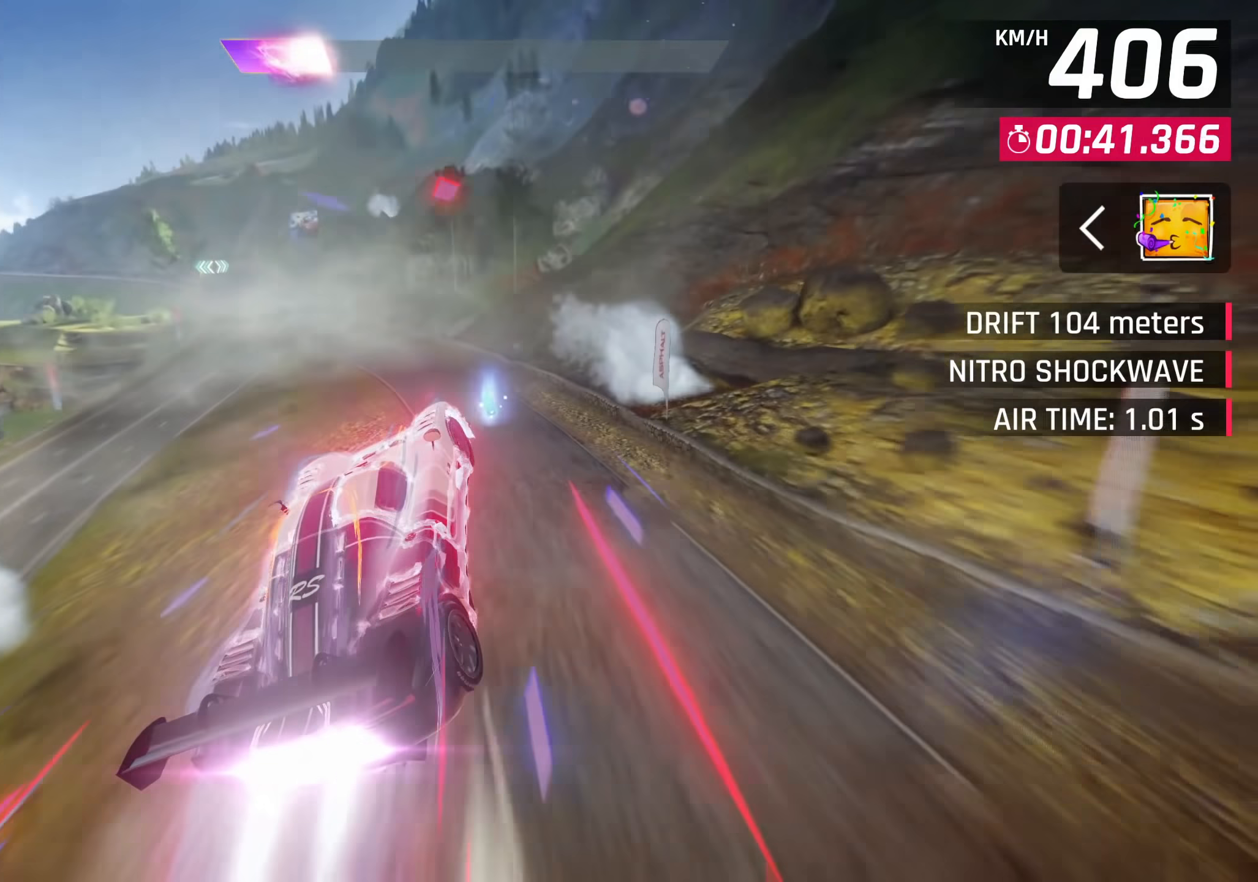
{"buttons": [], "left_stick": "left", "right_stick": "center", "events": [[117, "SQUARE", "up"]]}
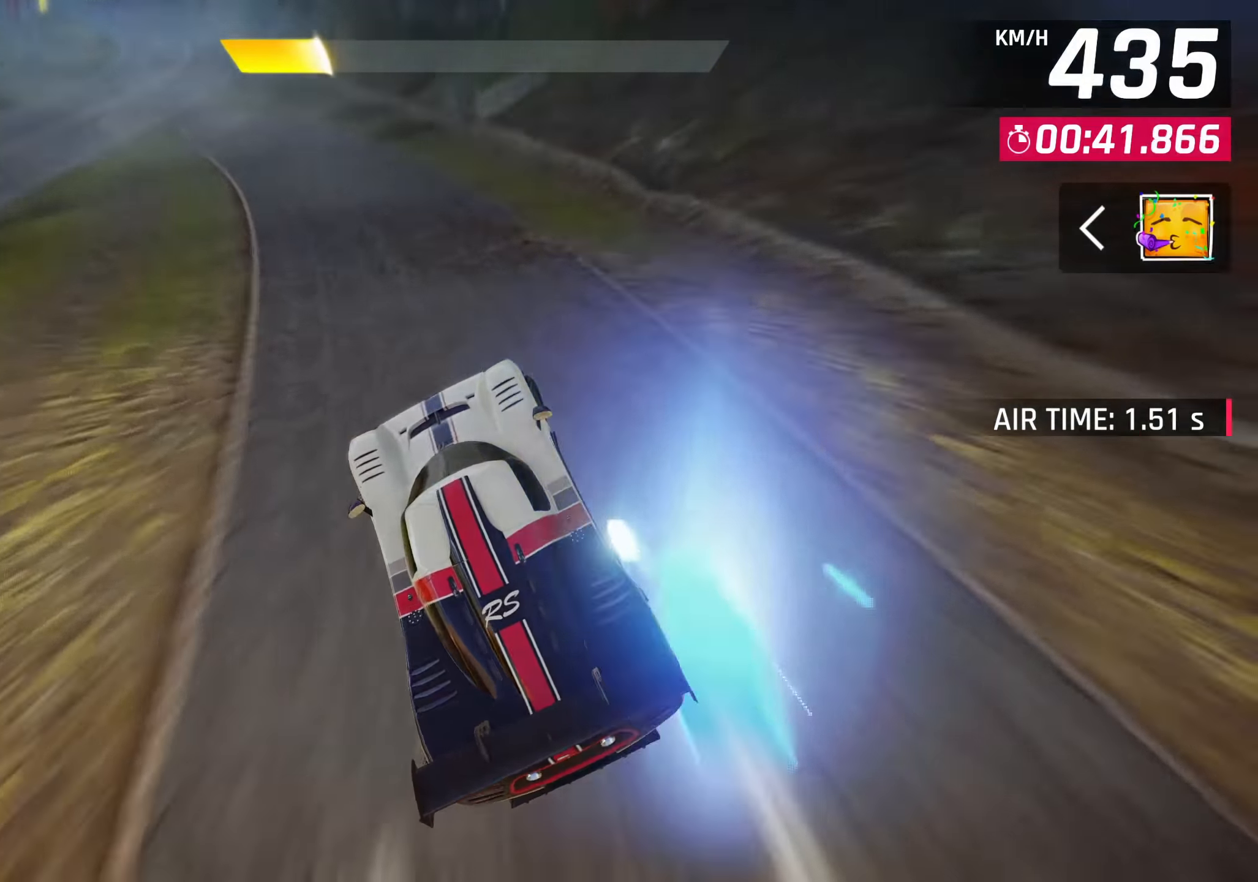
{"buttons": [], "left_stick": "left", "right_stick": "center", "events": []}
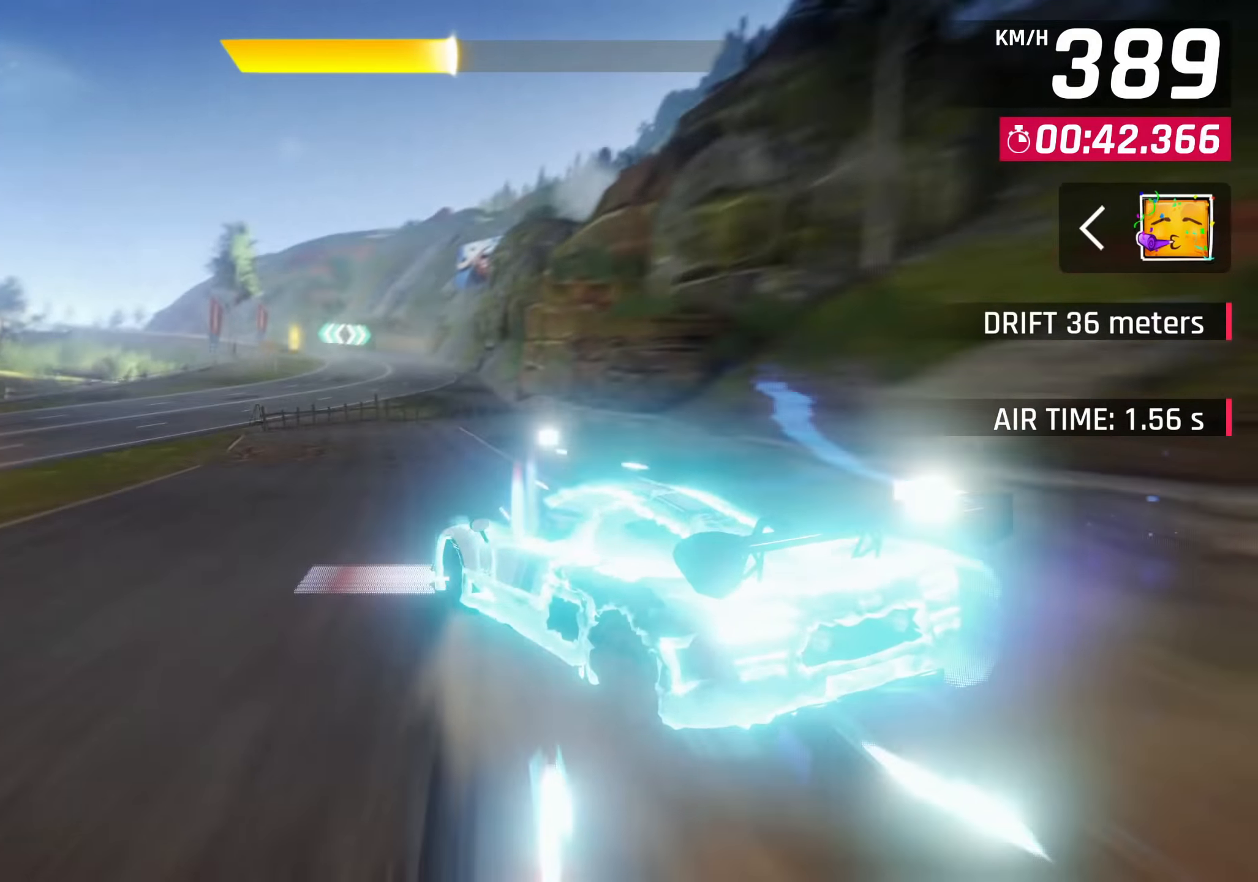
{"buttons": [], "left_stick": "center", "right_stick": "center", "events": [[150, "left_stick", "center"], [317, "CROSS", "down"], [467, "CROSS", "up"]]}
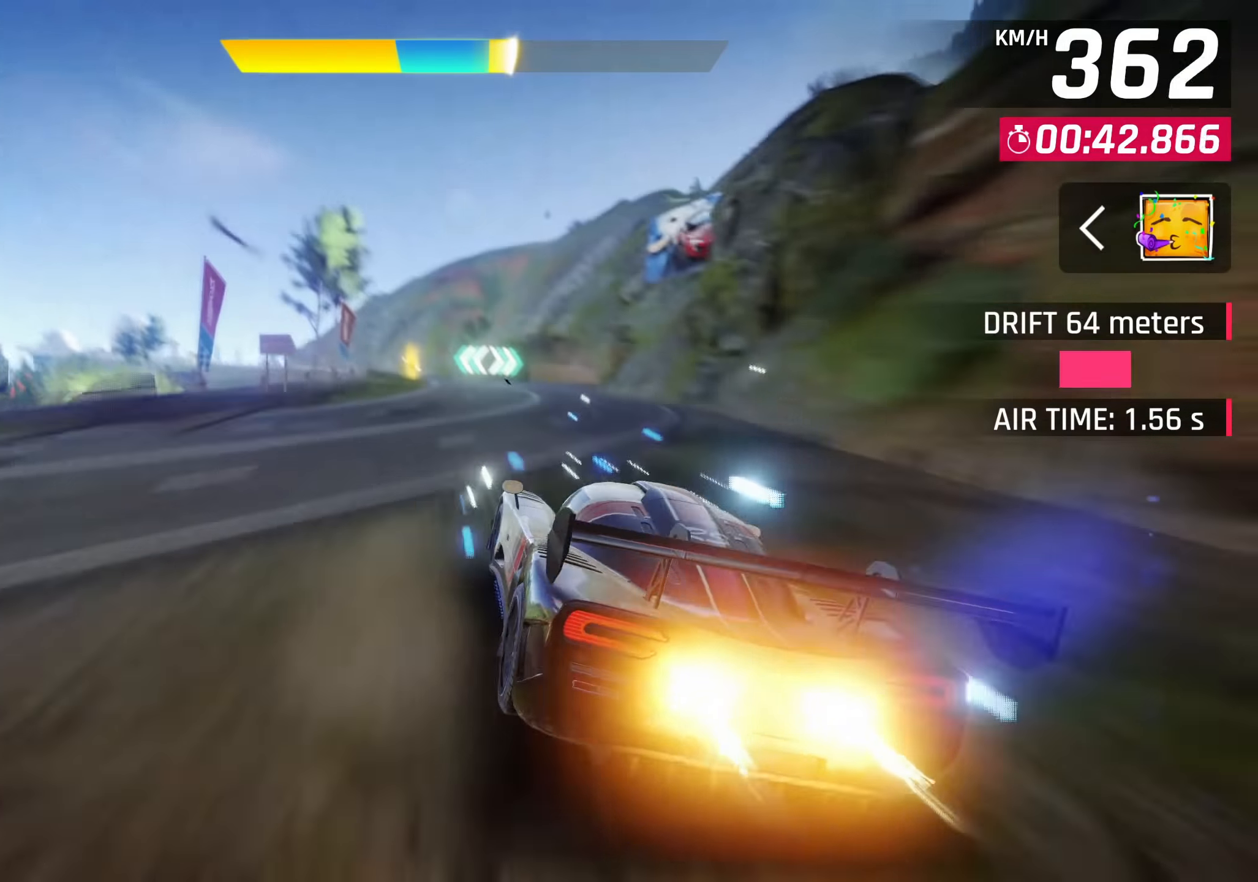
{"buttons": [], "left_stick": "left", "right_stick": "center", "events": [[283, "left_stick", "left"]]}
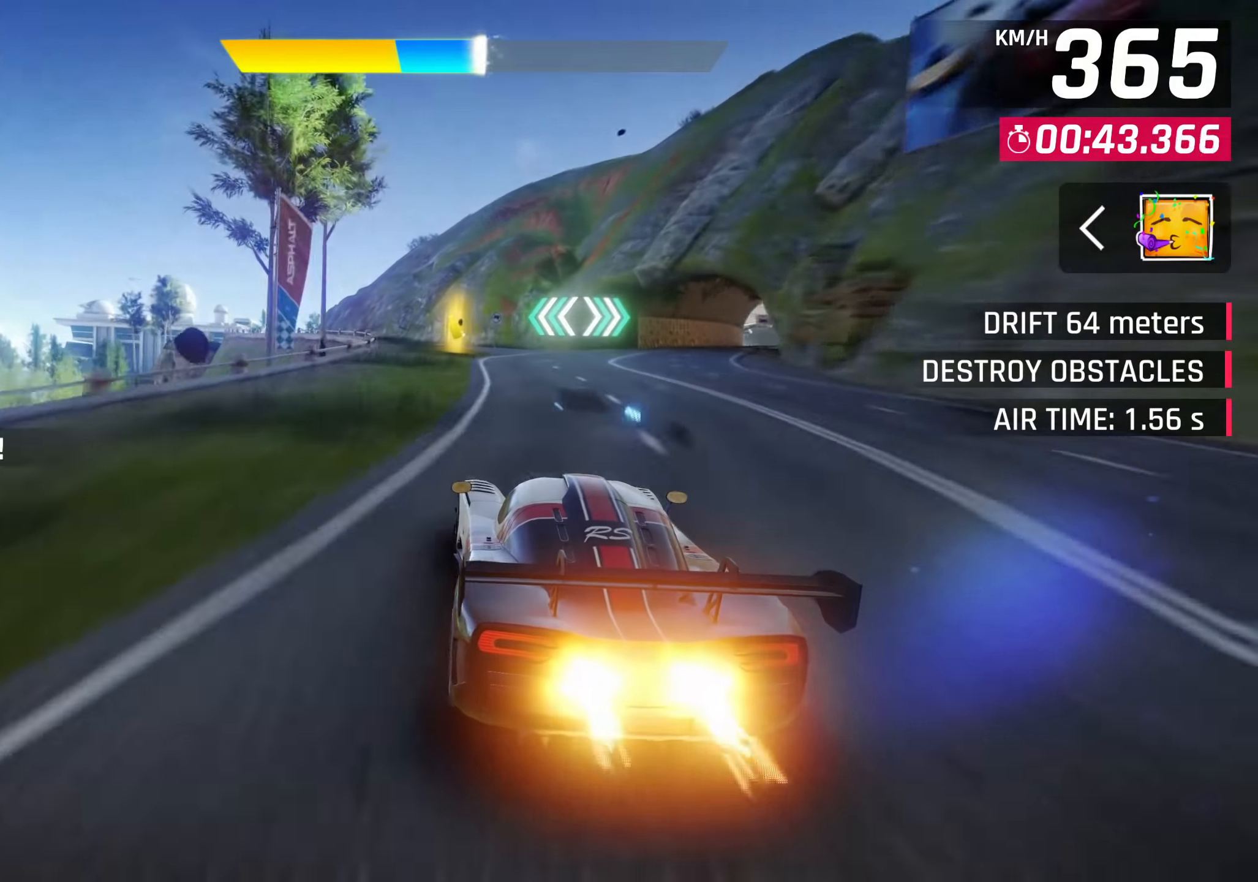
{"buttons": [], "left_stick": "left", "right_stick": "center", "events": [[200, "CROSS", "down"], [317, "CROSS", "up"]]}
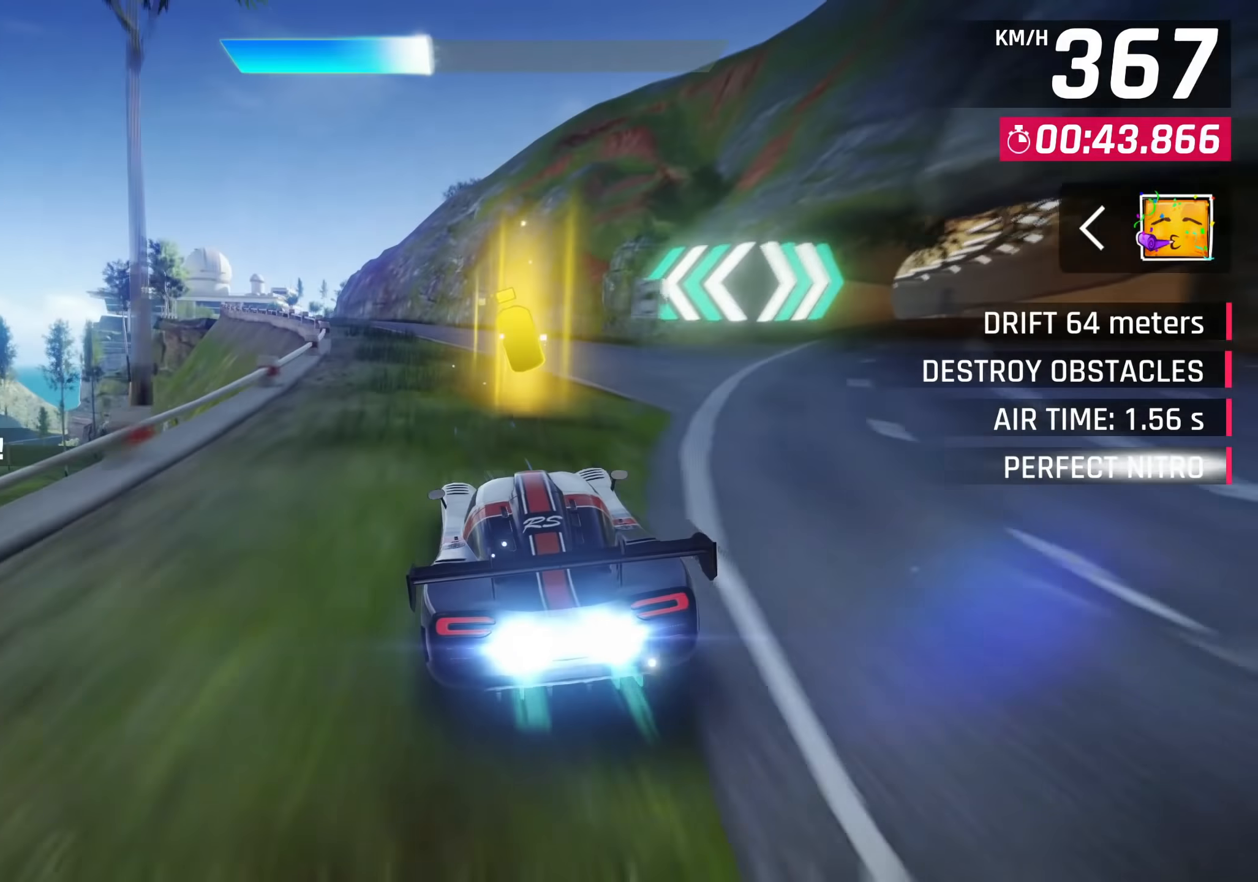
{"buttons": [], "left_stick": "left", "right_stick": "center", "events": []}
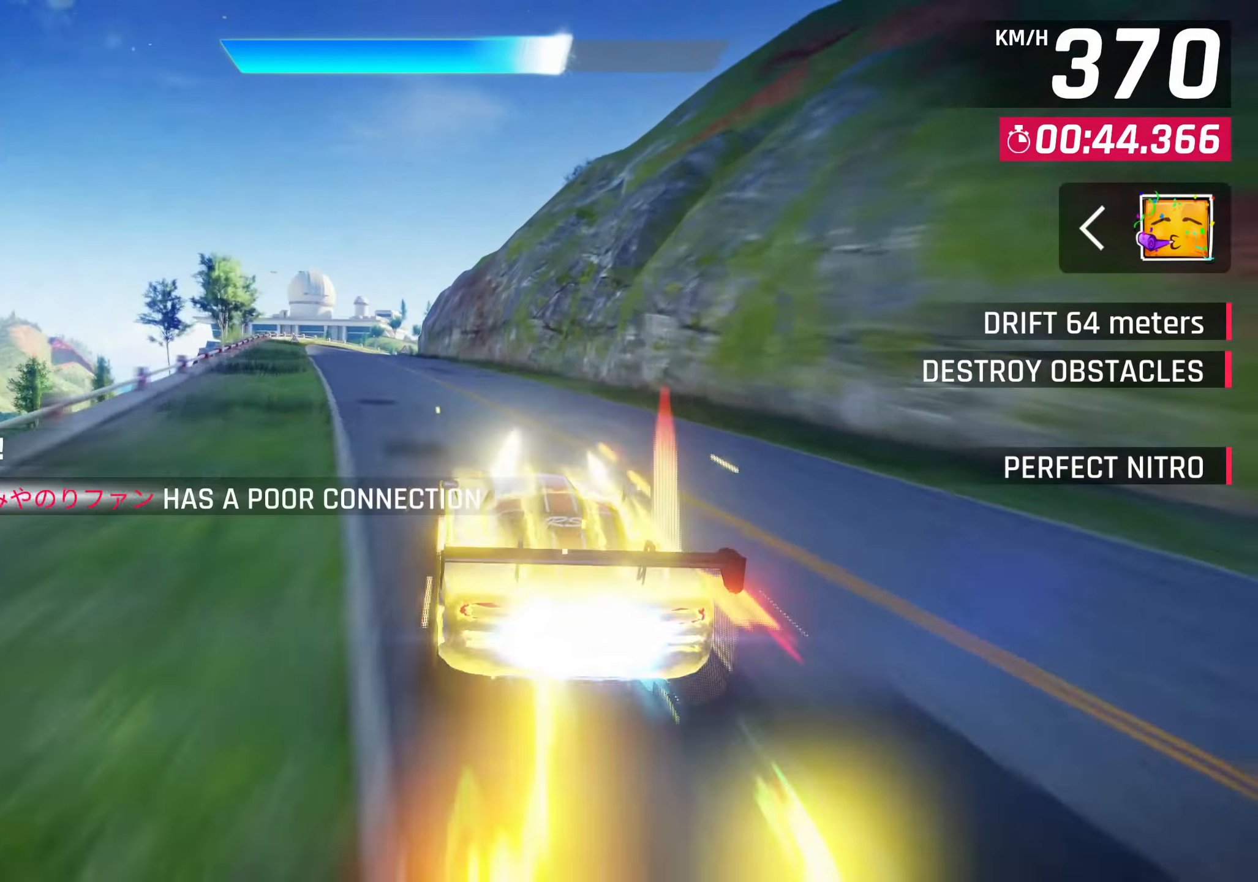
{"buttons": [], "left_stick": "left", "right_stick": "center", "events": []}
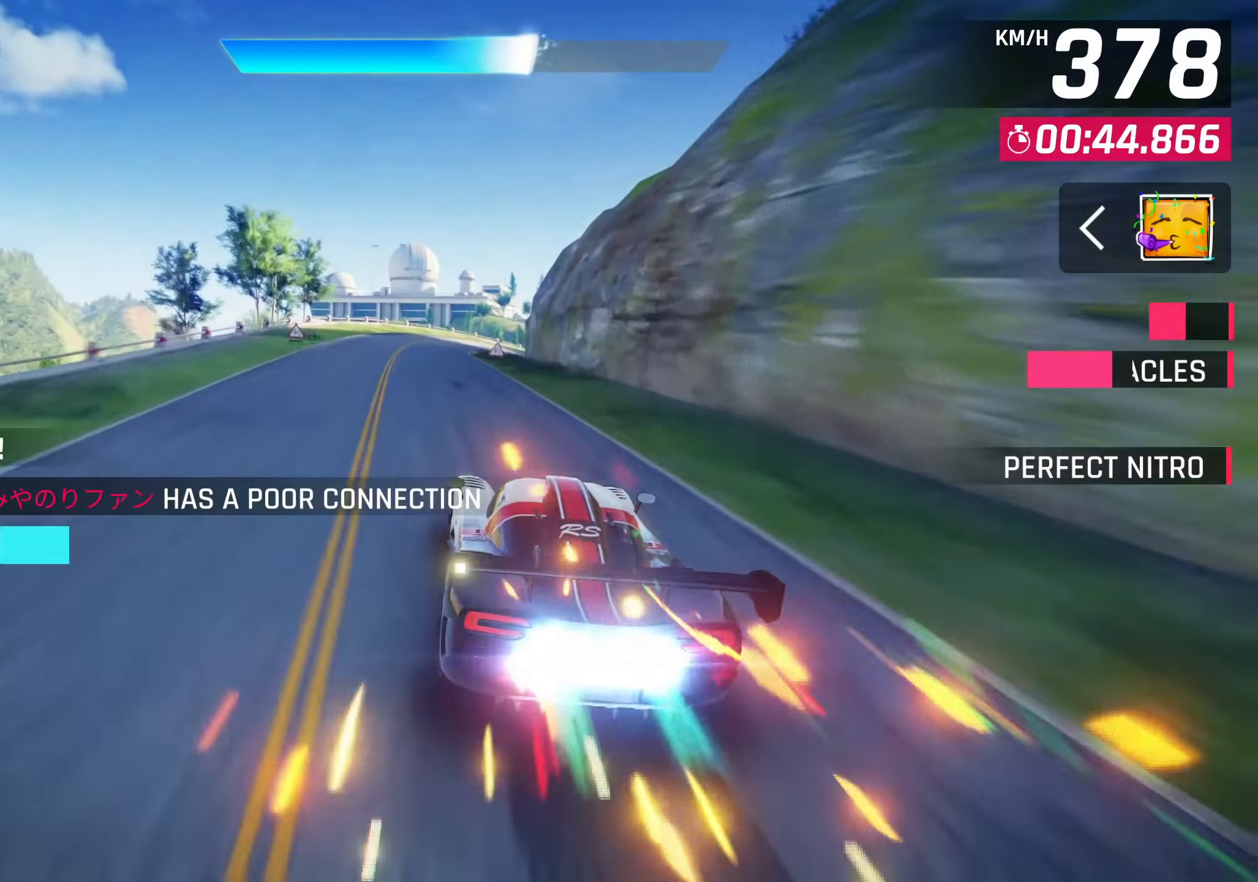
{"buttons": [], "left_stick": "right", "right_stick": "center", "events": [[50, "left_stick", "center"], [67, "SQUARE", "down"], [100, "CROSS", "down"], [100, "SQUARE", "up"], [233, "CROSS", "up"], [383, "SQUARE", "down"], [417, "left_stick", "right"], [467, "SQUARE", "up"]]}
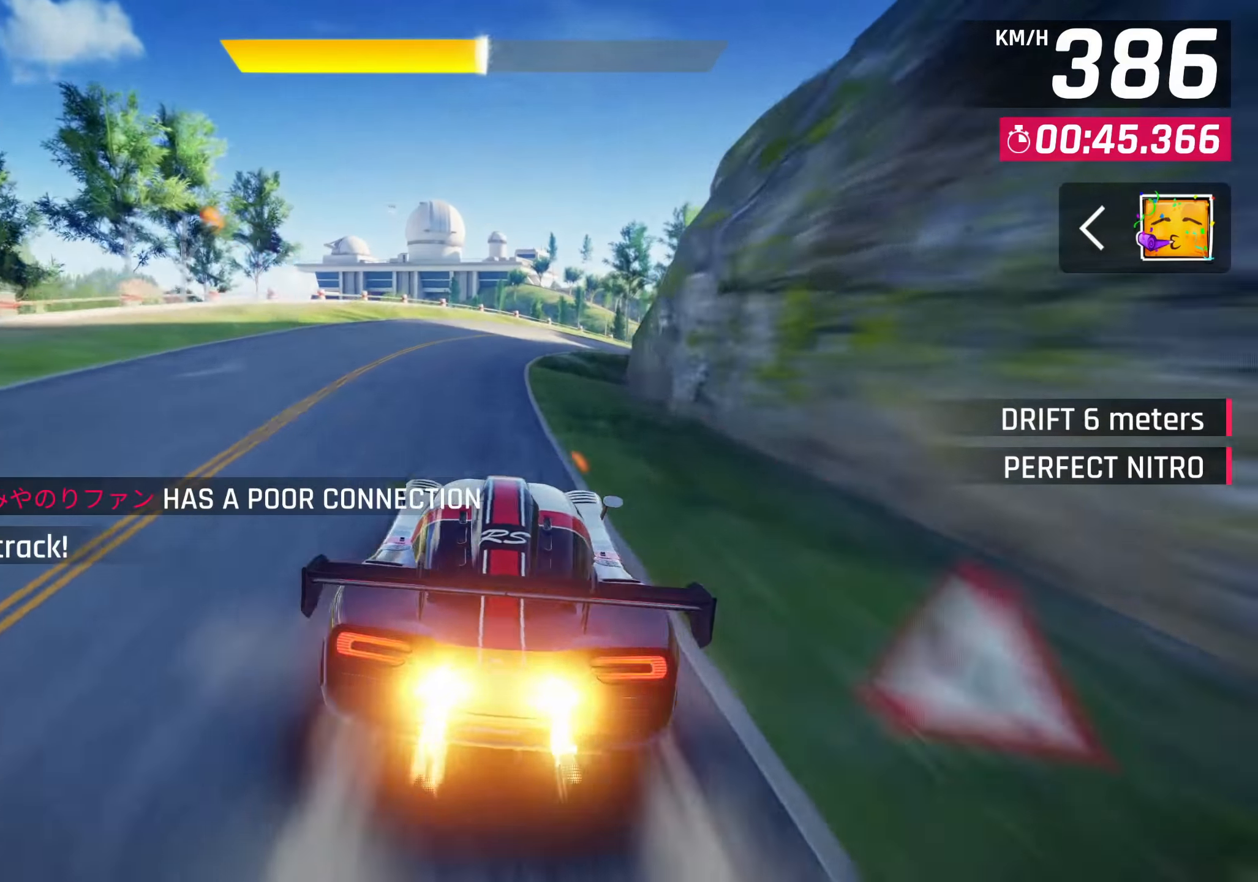
{"buttons": ["L2"], "left_stick": "right", "right_stick": "center", "events": [[233, "R2", "down"], [350, "L2", "down"], [433, "R2", "up"]]}
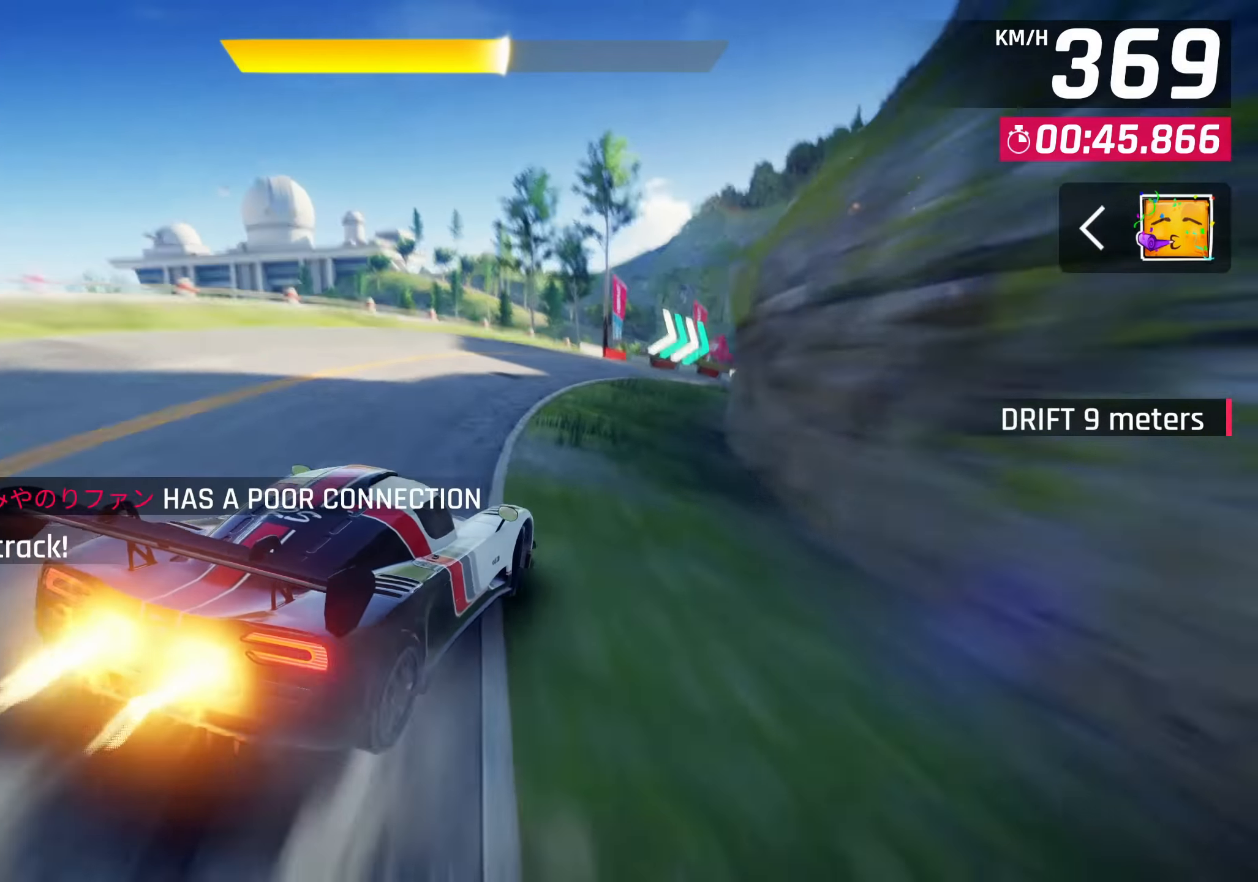
{"buttons": [], "left_stick": "right", "right_stick": "center", "events": [[33, "L2", "up"]]}
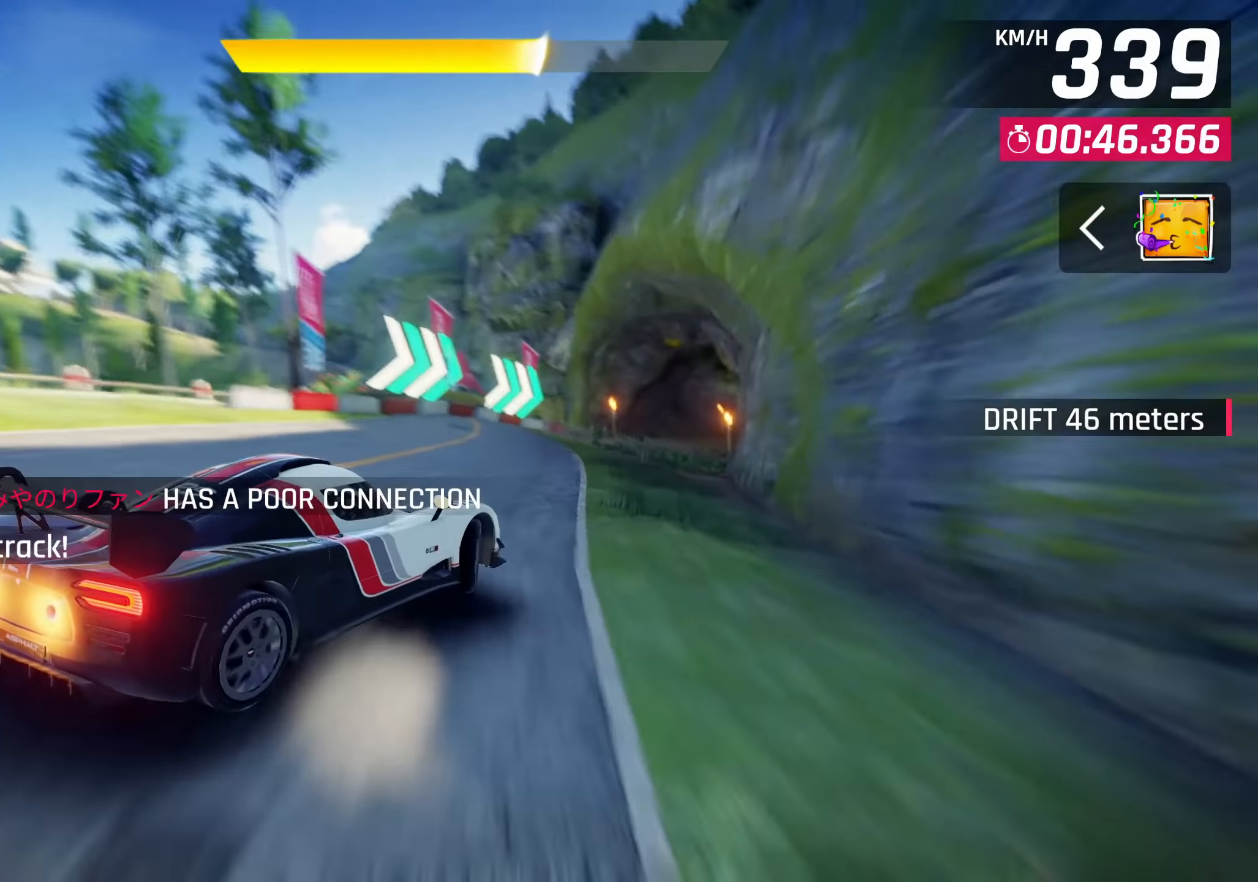
{"buttons": [], "left_stick": "right", "right_stick": "center", "events": []}
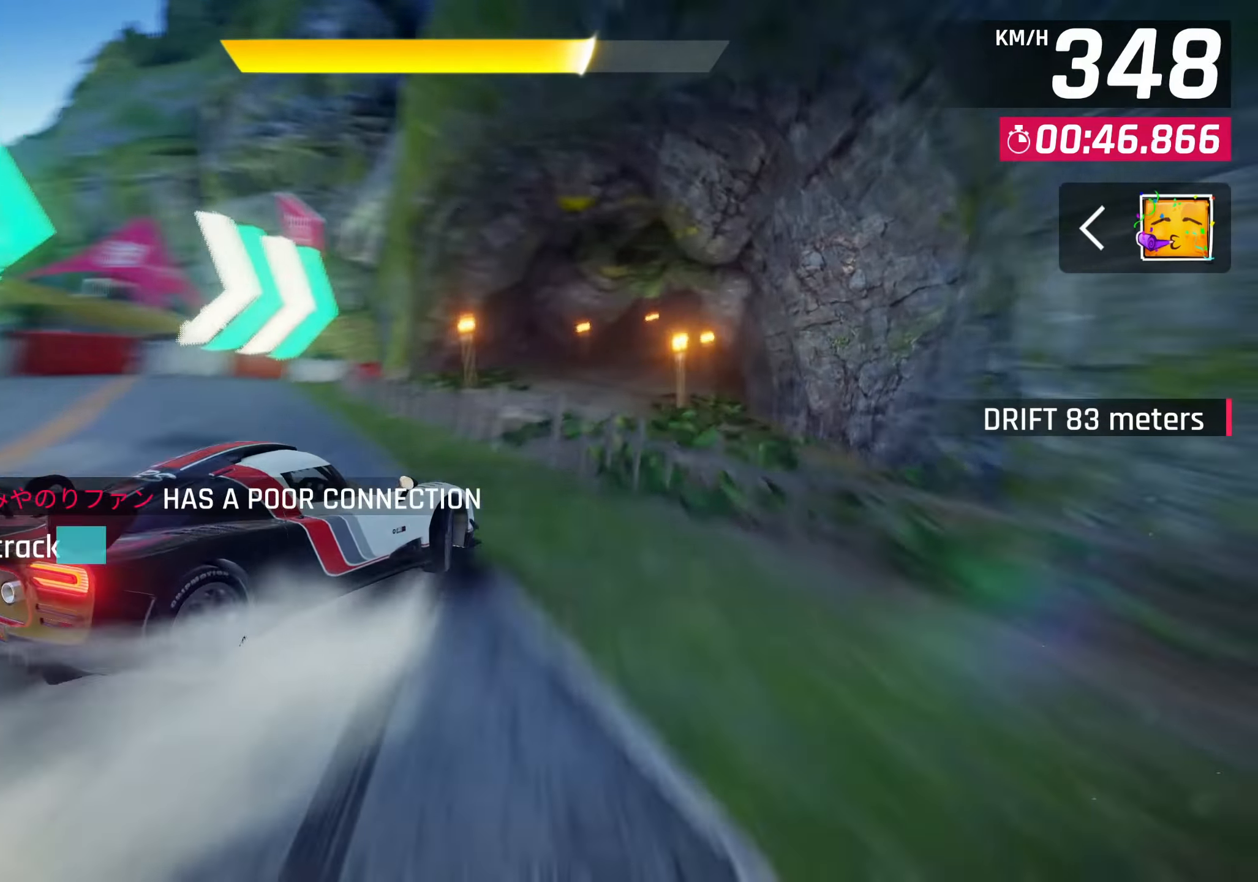
{"buttons": [], "left_stick": "right", "right_stick": "center", "events": [[50, "left_stick", "center"], [117, "SQUARE", "down"], [250, "SQUARE", "up"], [500, "left_stick", "right"]]}